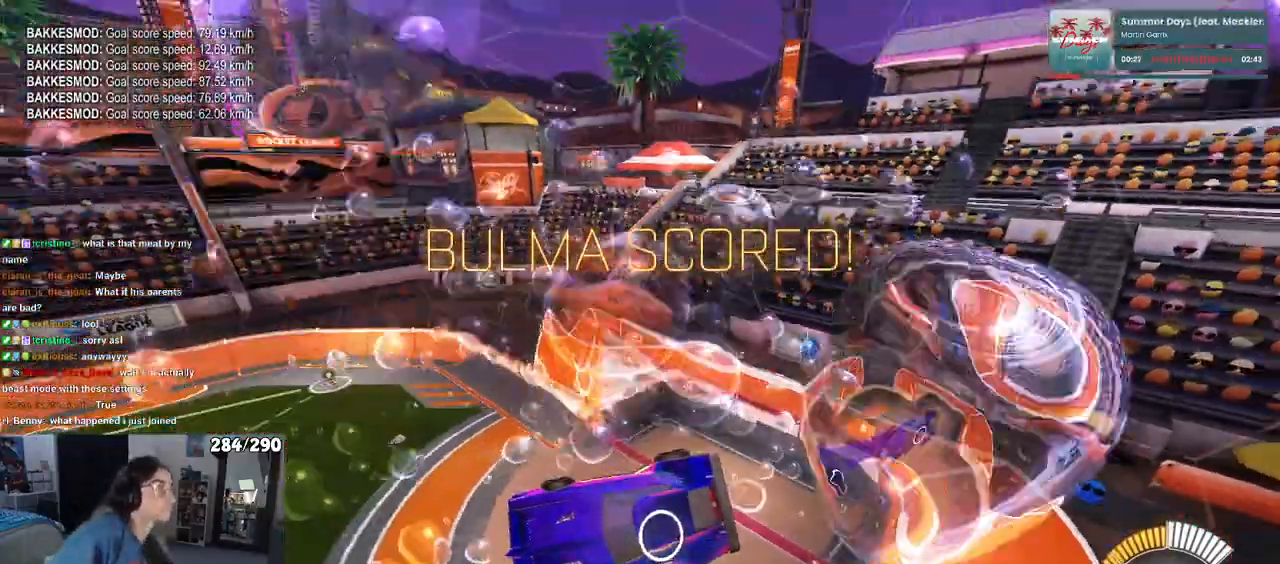
Gameplay with a controller (PlayStation layout); each line is a JSON object with the inputs held at the frame after it. "events" lists button and stick changes between this image and that frame as [ms after this image, input, new state], when the widget could be followed in between.
{"buttons": ["R2"], "left_stick": "center", "right_stick": "center", "events": [[500, "R2", "down"]]}
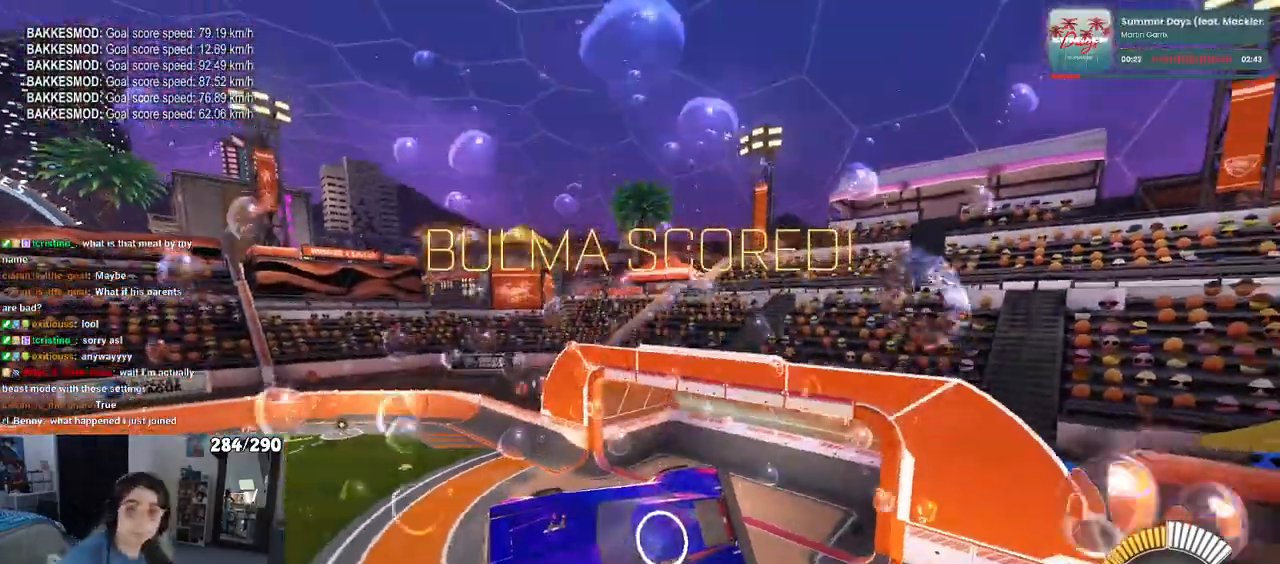
{"buttons": [], "left_stick": "center", "right_stick": "center", "events": [[67, "R2", "up"]]}
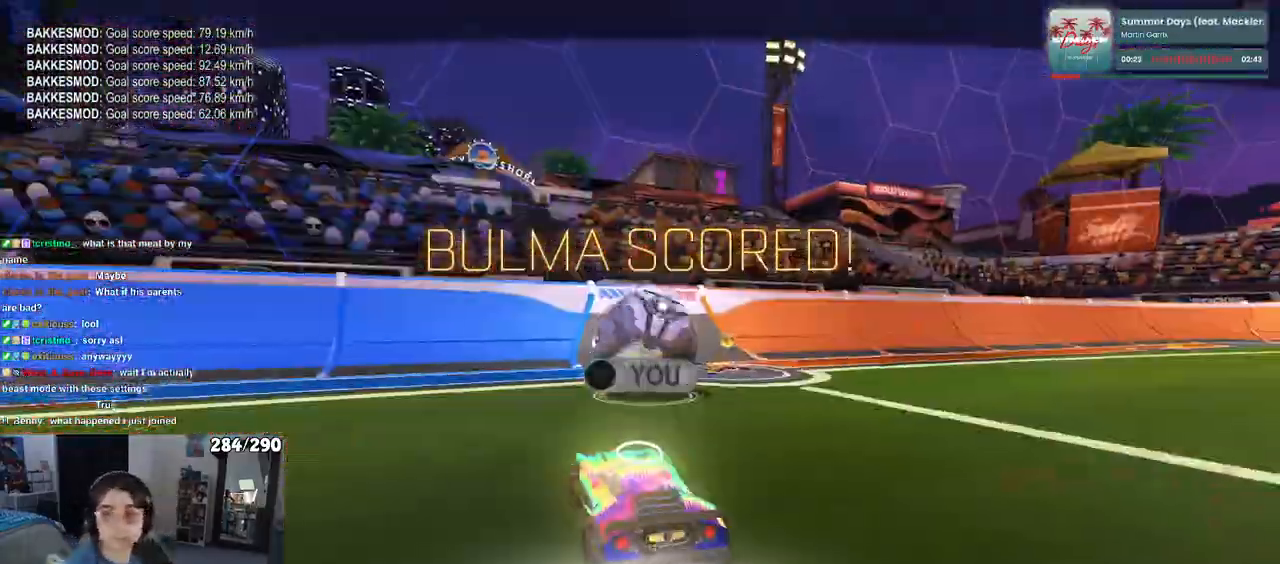
{"buttons": [], "left_stick": "center", "right_stick": "center", "events": []}
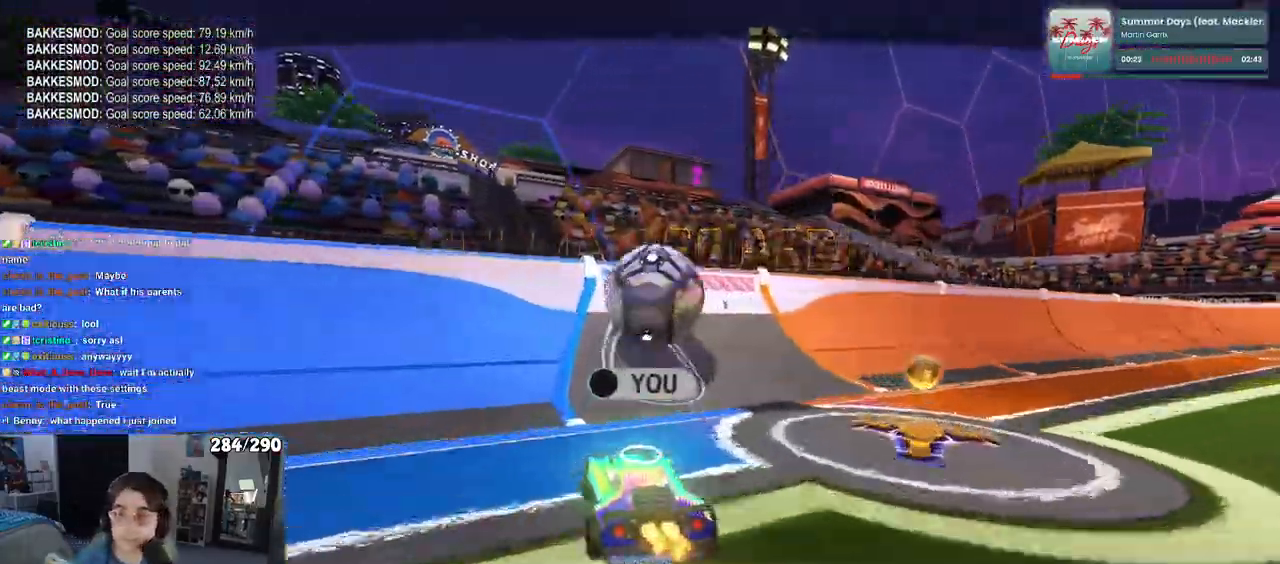
{"buttons": [], "left_stick": "center", "right_stick": "center", "events": []}
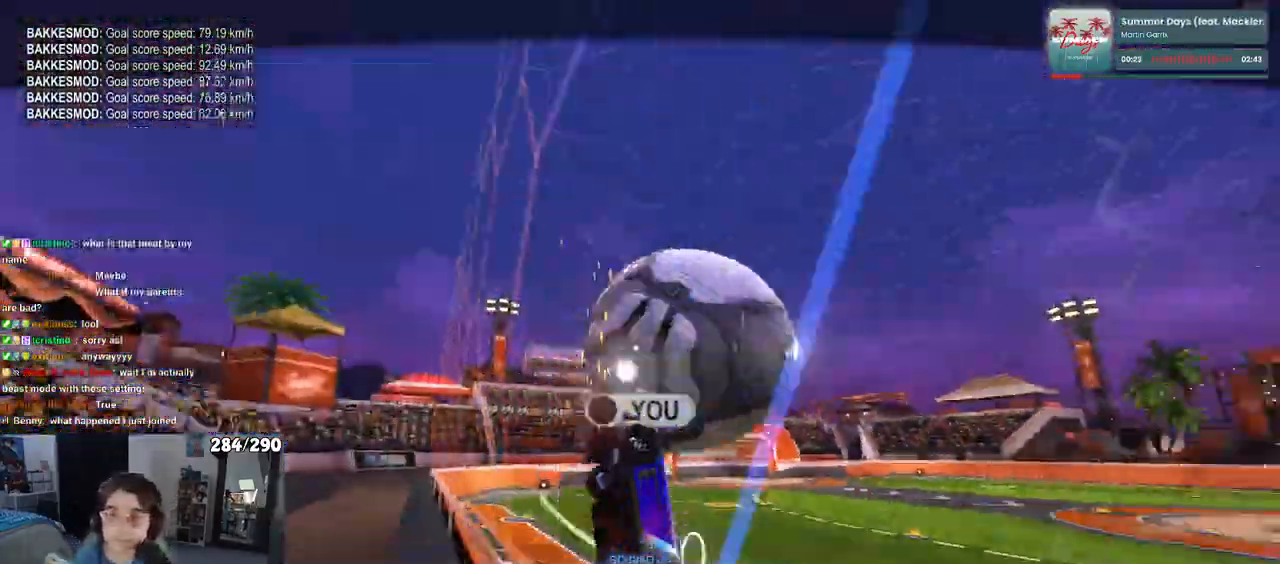
{"buttons": [], "left_stick": "center", "right_stick": "center", "events": []}
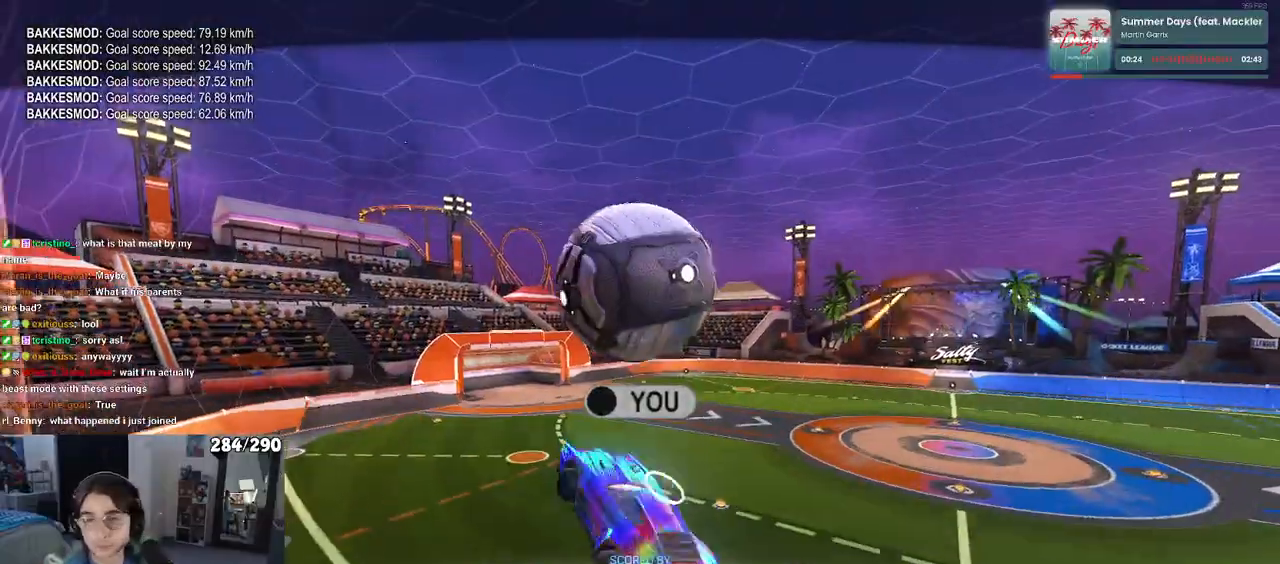
{"buttons": [], "left_stick": "center", "right_stick": "center", "events": []}
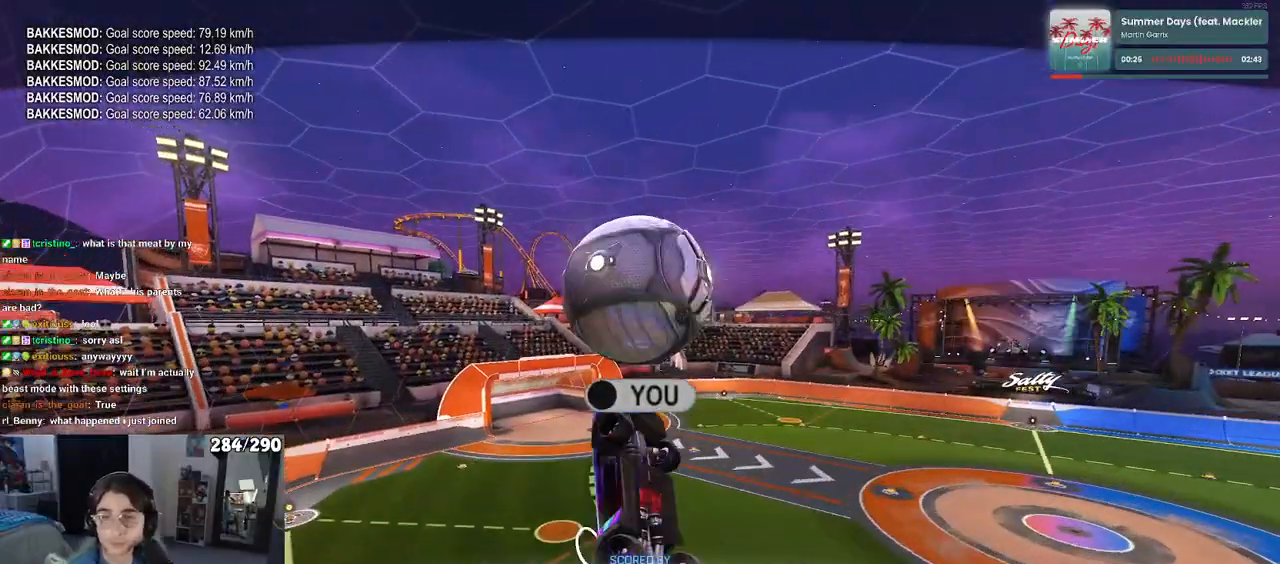
{"buttons": [], "left_stick": "center", "right_stick": "center", "events": [[100, "R2", "down"], [233, "R2", "up"]]}
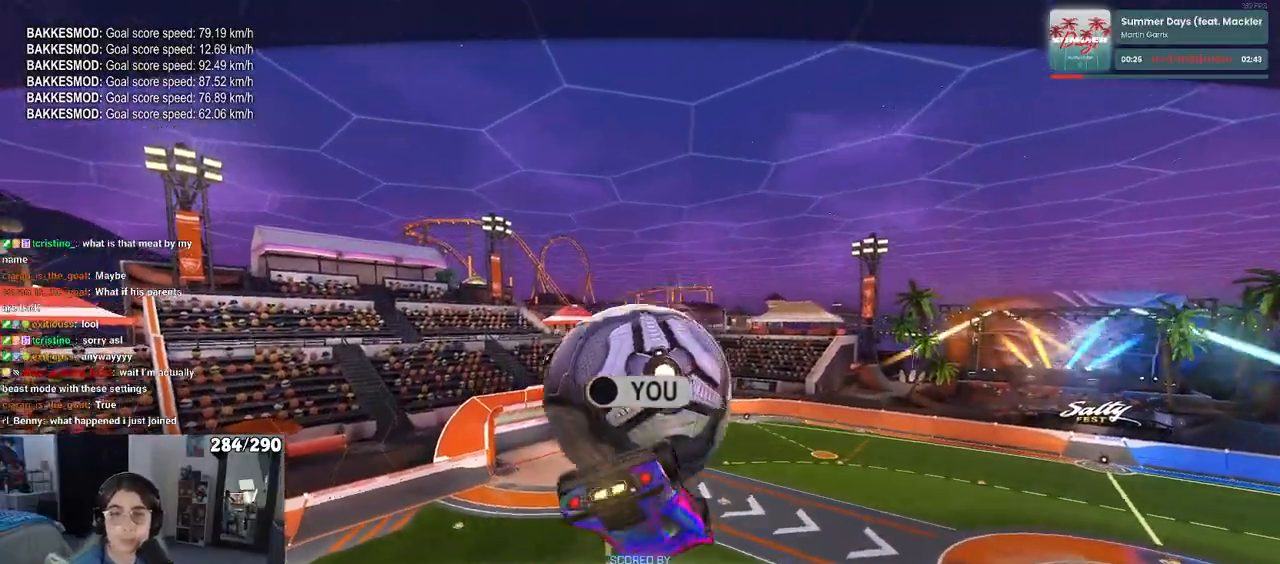
{"buttons": [], "left_stick": "center", "right_stick": "center", "events": []}
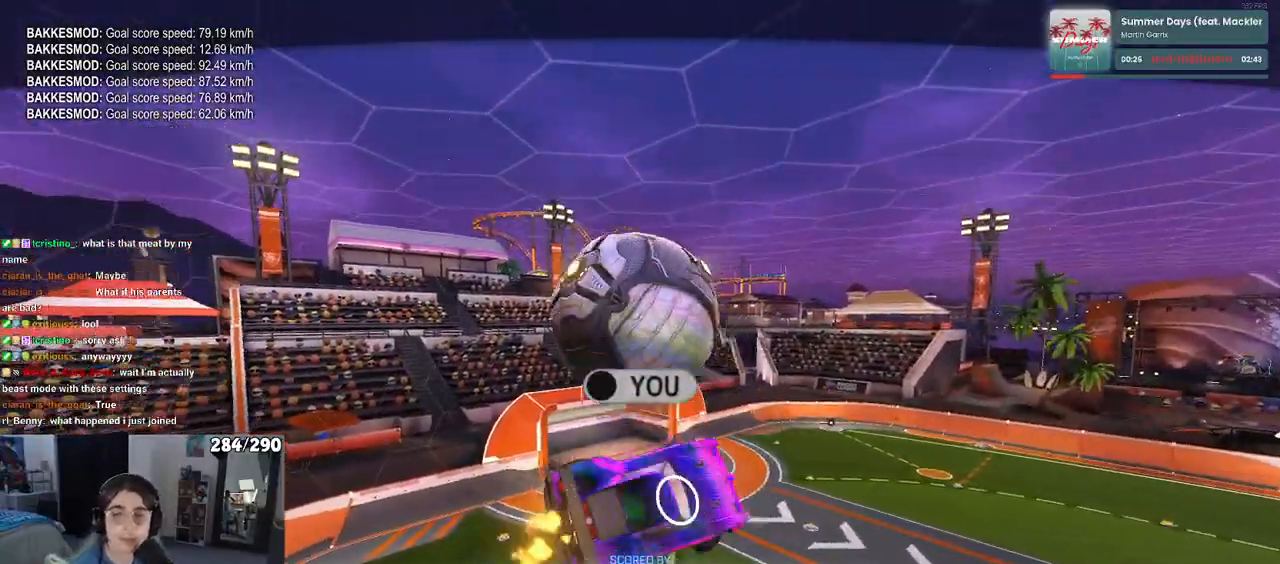
{"buttons": [], "left_stick": "center", "right_stick": "center", "events": []}
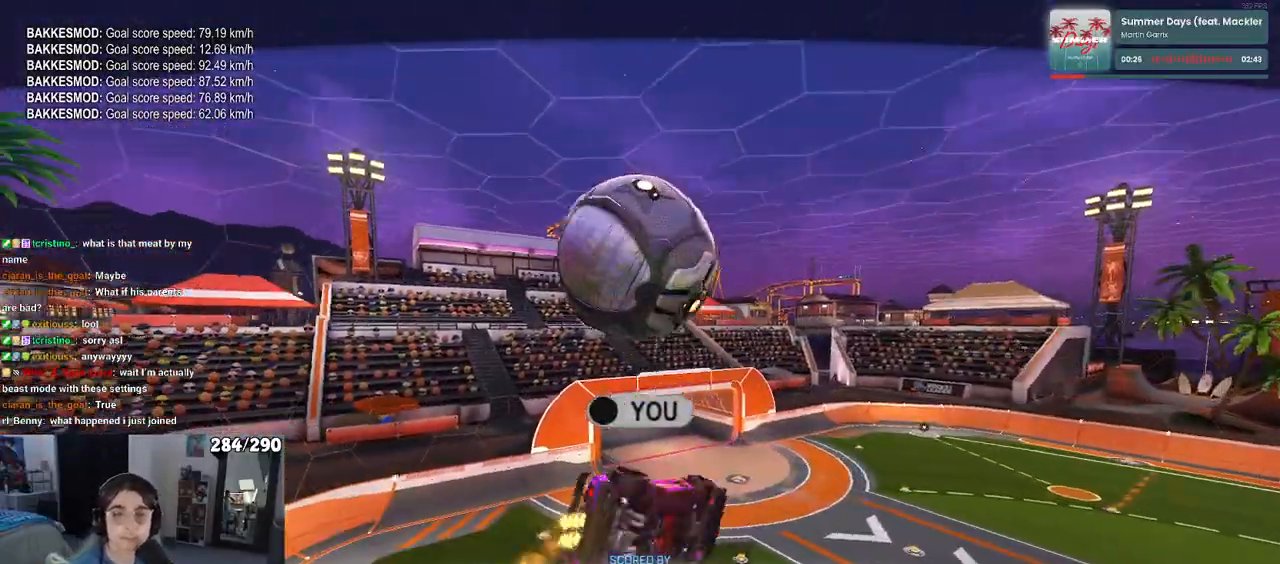
{"buttons": [], "left_stick": "center", "right_stick": "center", "events": []}
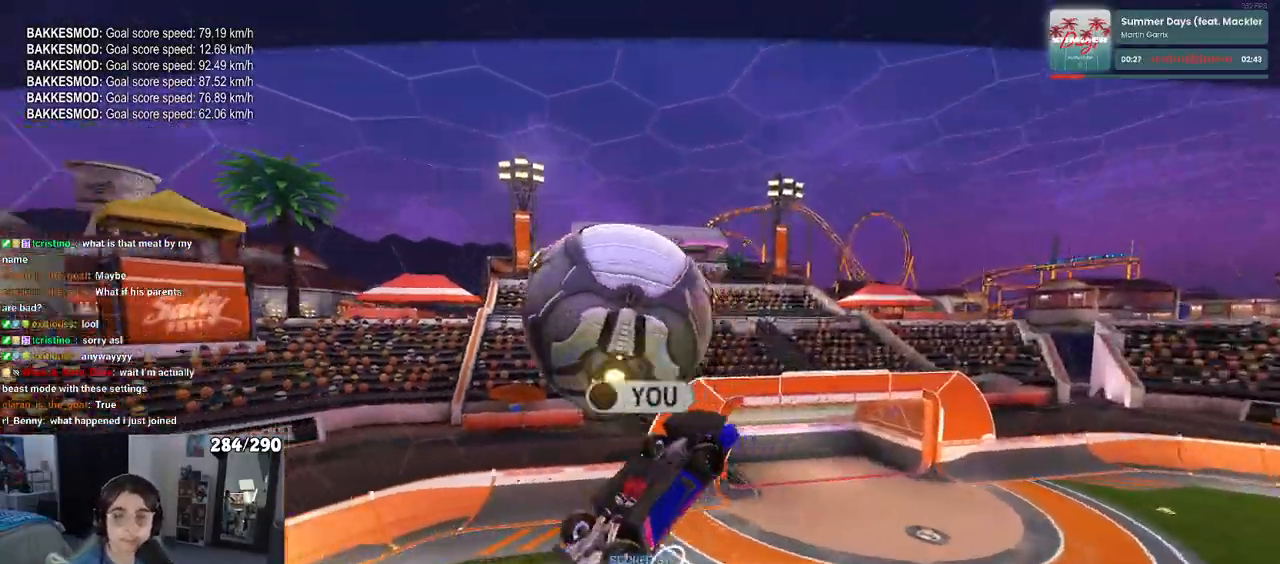
{"buttons": [], "left_stick": "center", "right_stick": "center", "events": []}
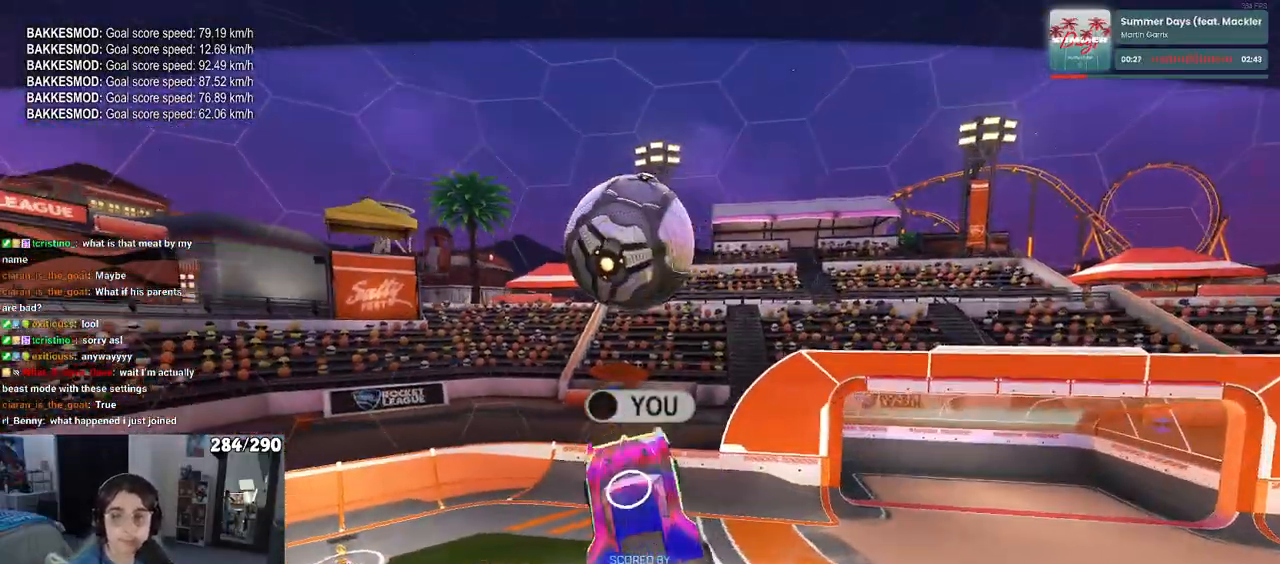
{"buttons": [], "left_stick": "center", "right_stick": "center", "events": []}
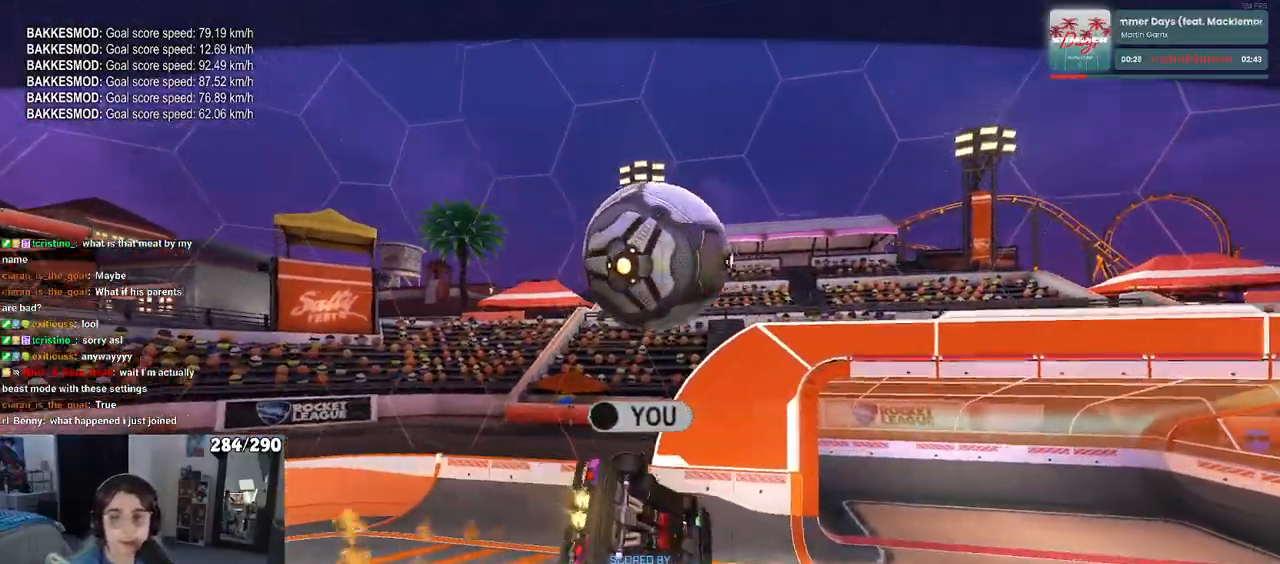
{"buttons": [], "left_stick": "center", "right_stick": "center", "events": []}
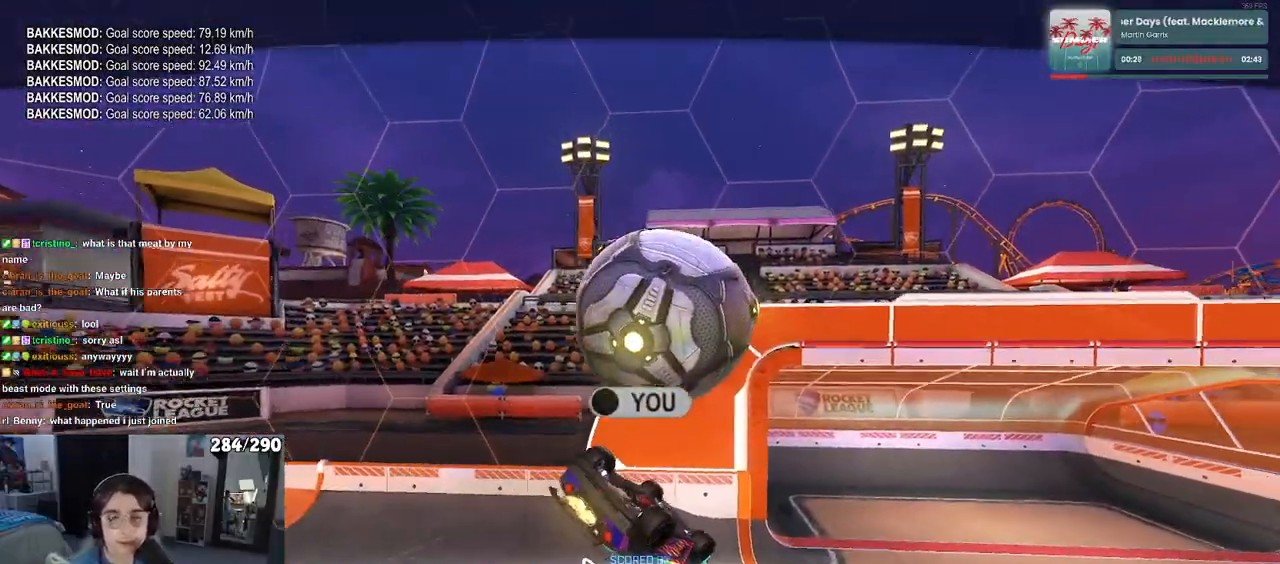
{"buttons": [], "left_stick": "center", "right_stick": "center", "events": []}
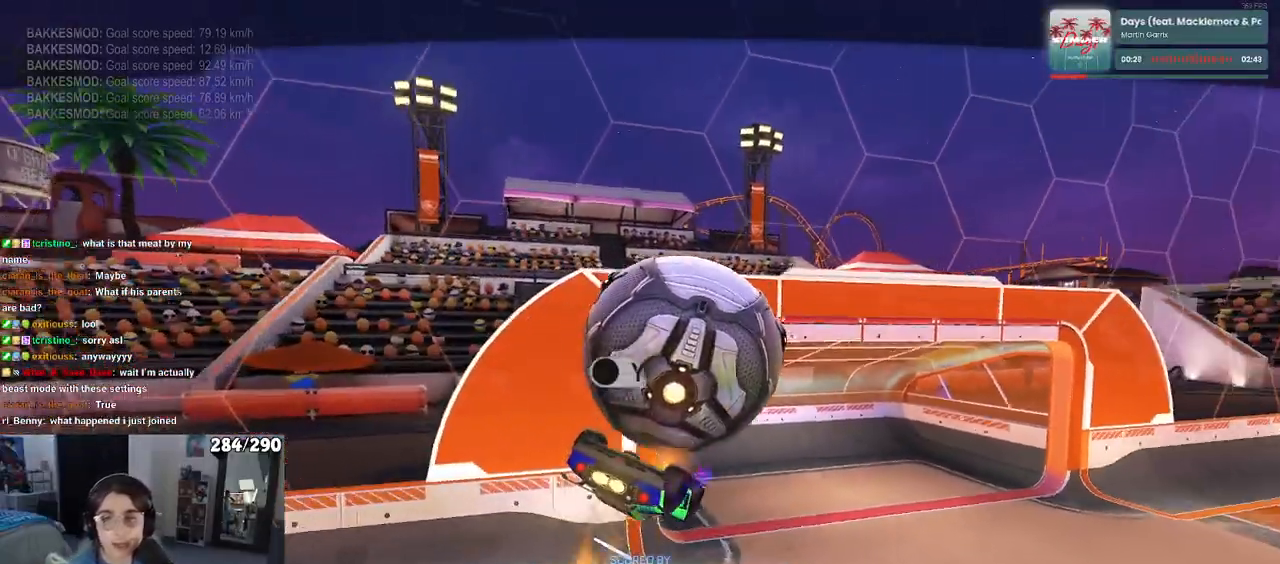
{"buttons": [], "left_stick": "center", "right_stick": "center", "events": []}
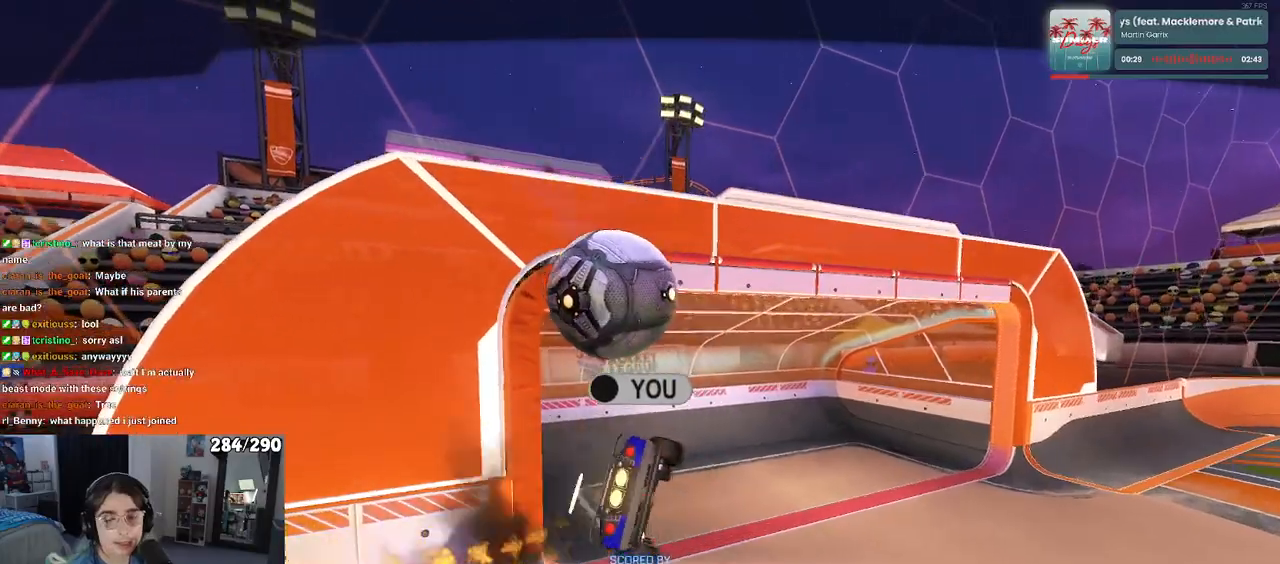
{"buttons": [], "left_stick": "center", "right_stick": "center", "events": []}
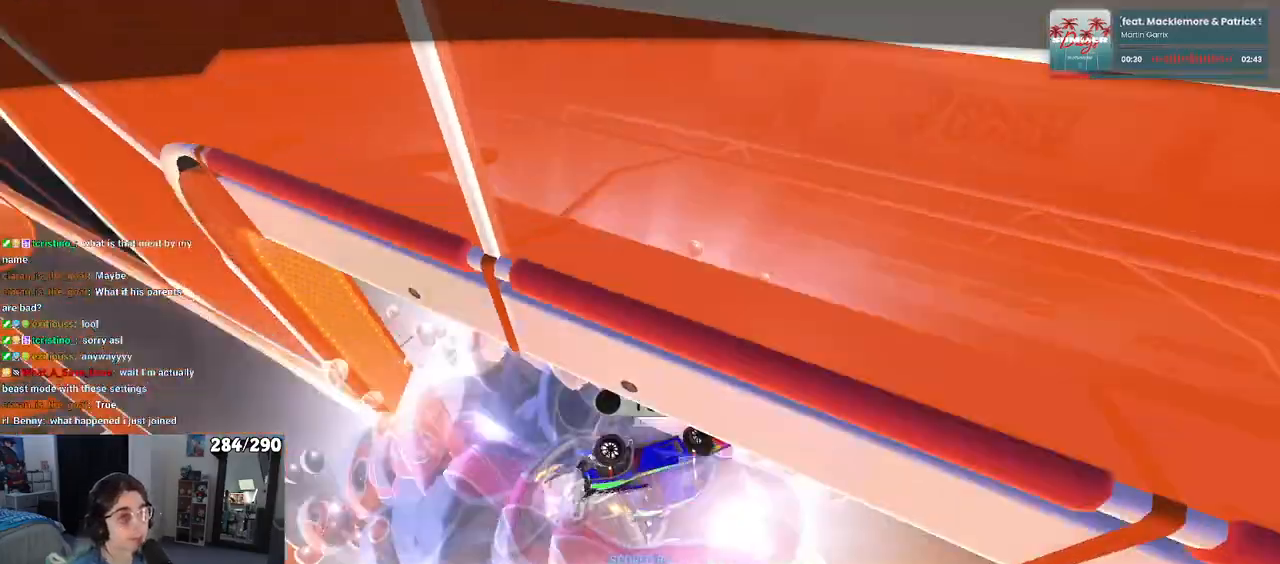
{"buttons": ["DPAD_DOWN"], "left_stick": "center", "right_stick": "center", "events": [[267, "START", "down"], [383, "START", "up"], [500, "DPAD_DOWN", "down"]]}
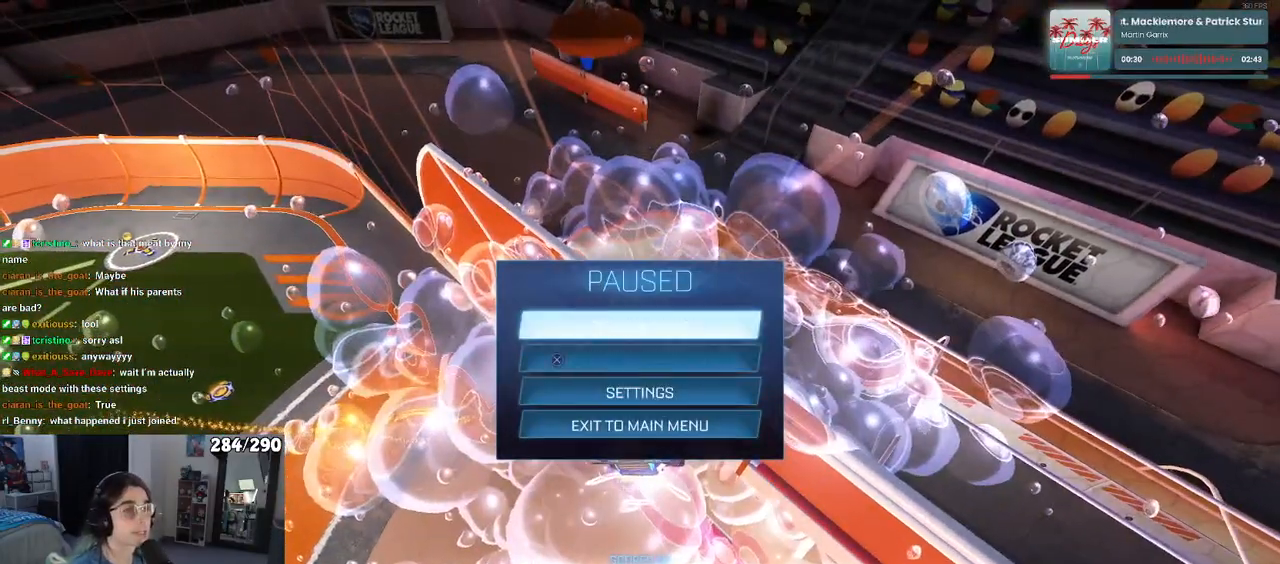
{"buttons": [], "left_stick": "center", "right_stick": "center", "events": [[100, "DPAD_DOWN", "up"], [217, "DPAD_DOWN", "down"], [300, "DPAD_DOWN", "up"], [400, "DPAD_DOWN", "down"], [483, "DPAD_DOWN", "up"]]}
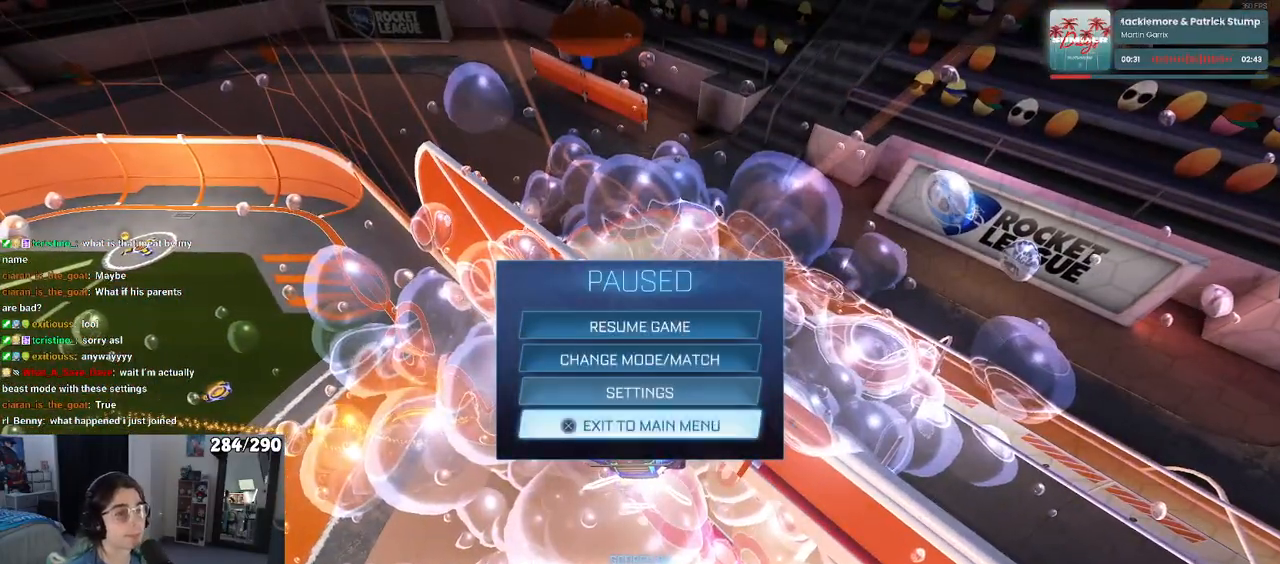
{"buttons": [], "left_stick": "center", "right_stick": "center", "events": [[83, "CROSS", "down"], [133, "CROSS", "up"], [283, "DPAD_LEFT", "down"], [383, "DPAD_LEFT", "up"], [417, "CROSS", "down"], [500, "CROSS", "up"]]}
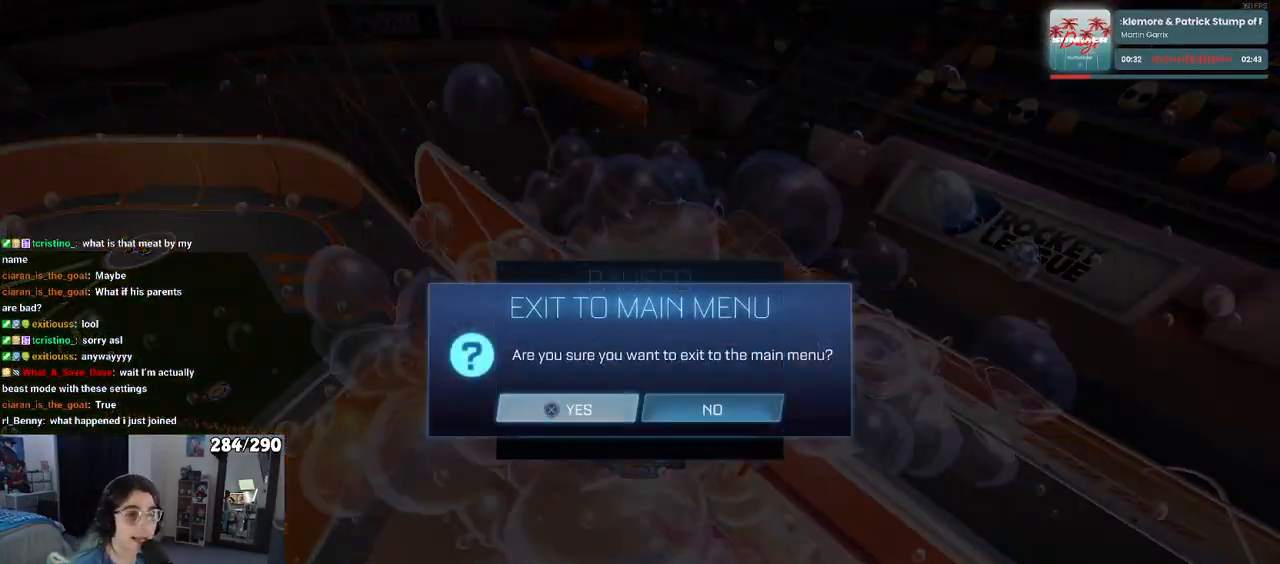
{"buttons": [], "left_stick": "center", "right_stick": "center", "events": []}
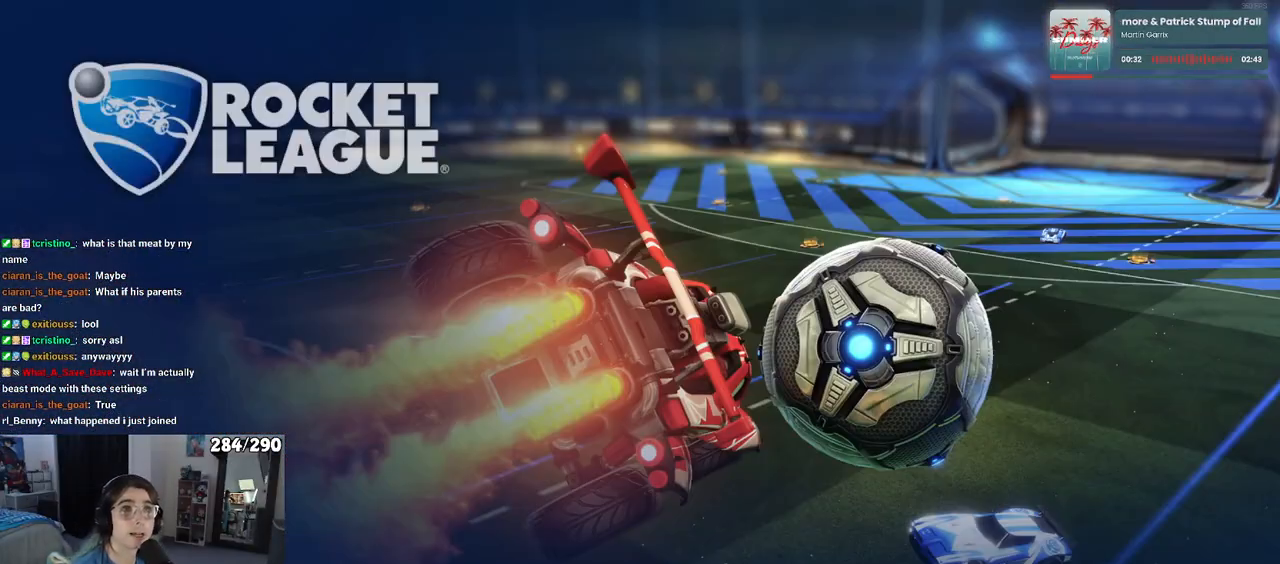
{"buttons": [], "left_stick": "center", "right_stick": "center", "events": []}
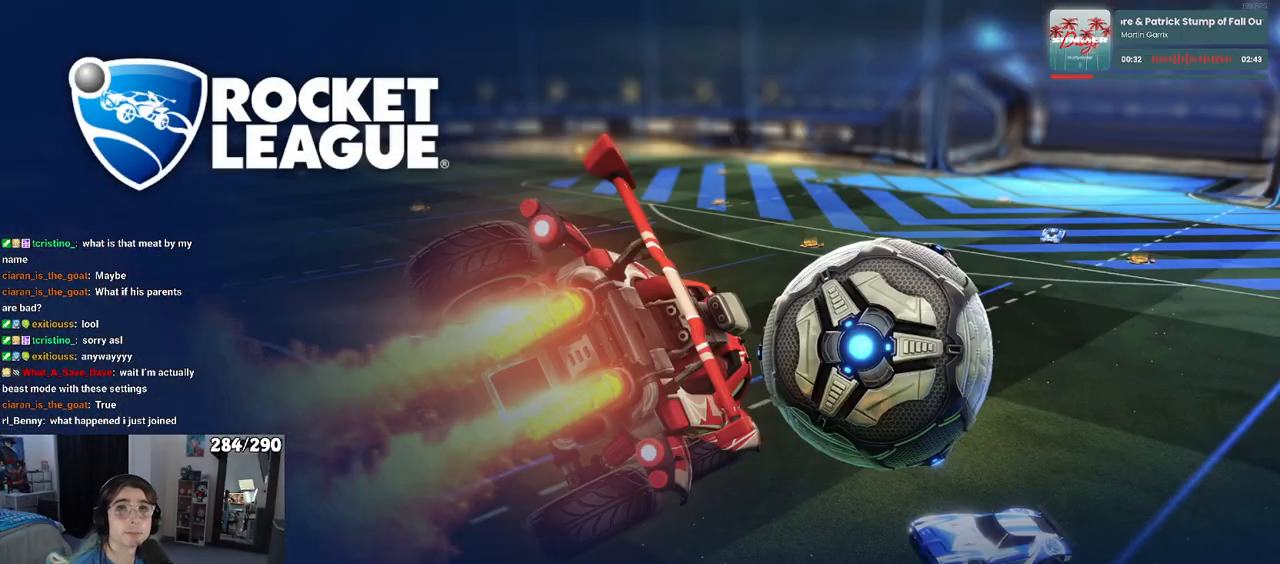
{"buttons": [], "left_stick": "center", "right_stick": "center", "events": []}
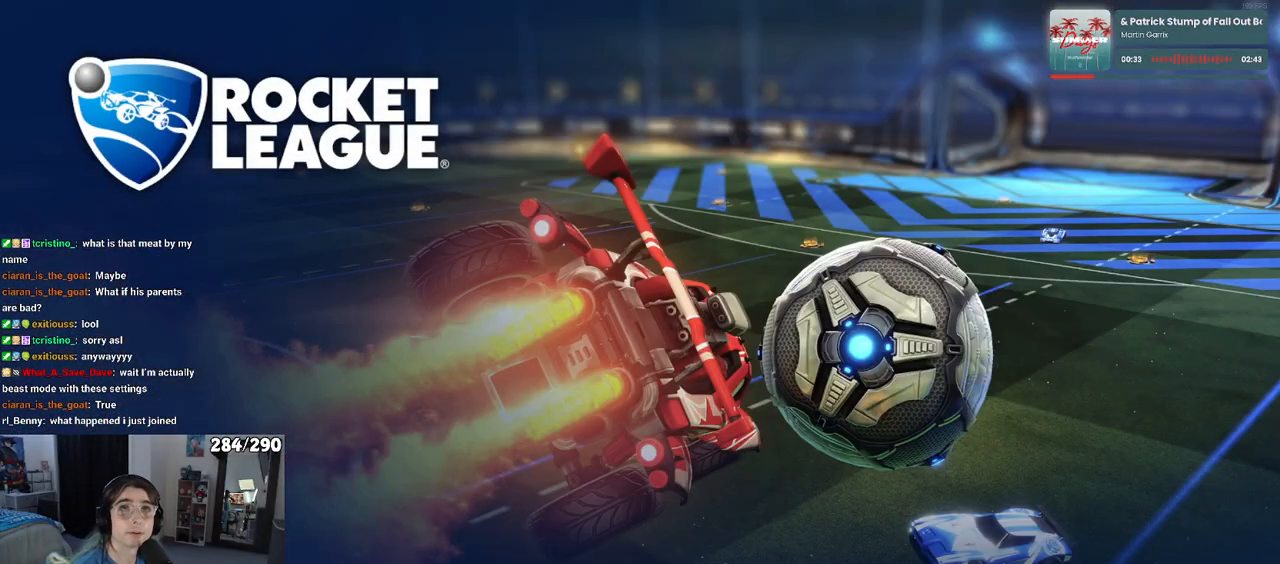
{"buttons": [], "left_stick": "center", "right_stick": "center", "events": []}
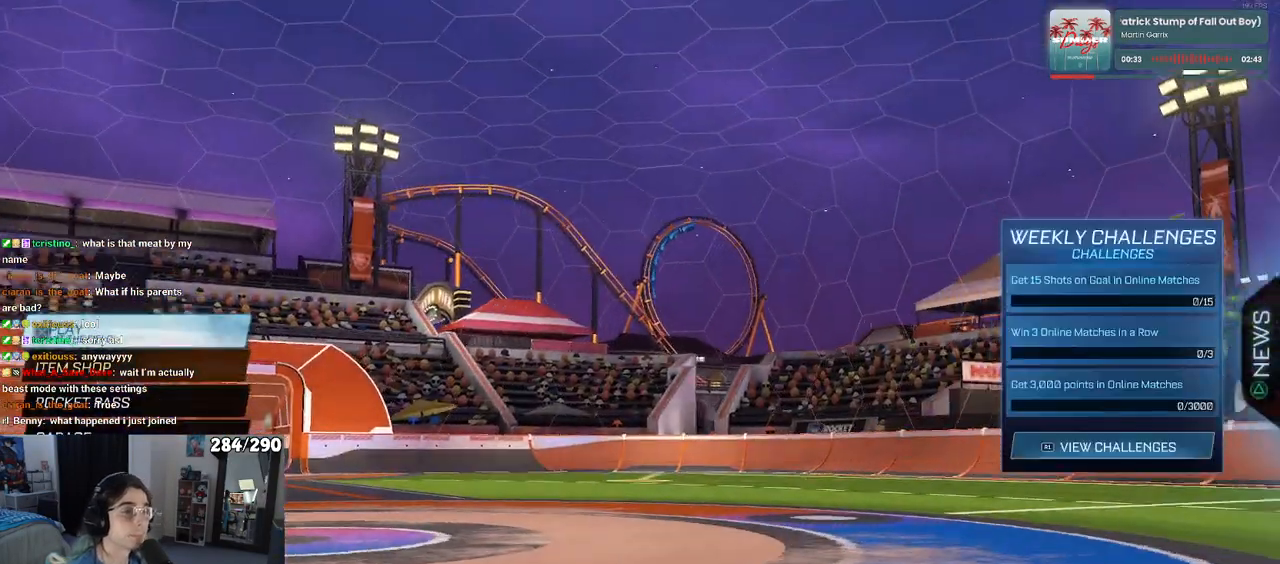
{"buttons": [], "left_stick": "center", "right_stick": "center", "events": [[250, "CROSS", "down"], [367, "CROSS", "up"]]}
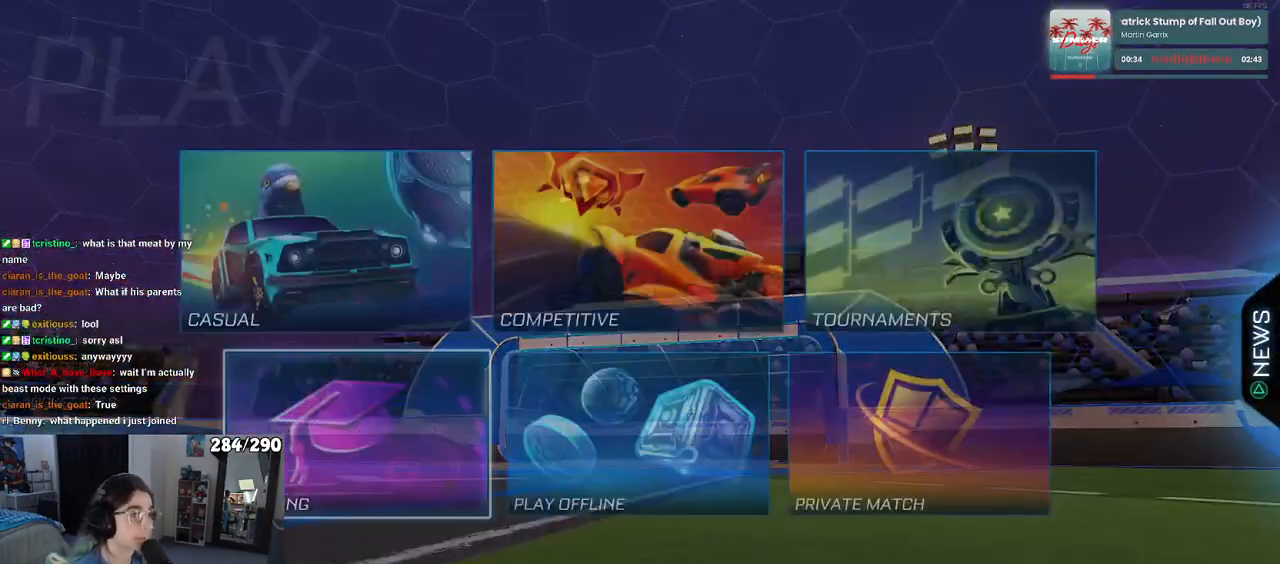
{"buttons": [], "left_stick": "center", "right_stick": "center", "events": [[100, "DPAD_DOWN", "down"], [200, "DPAD_DOWN", "up"]]}
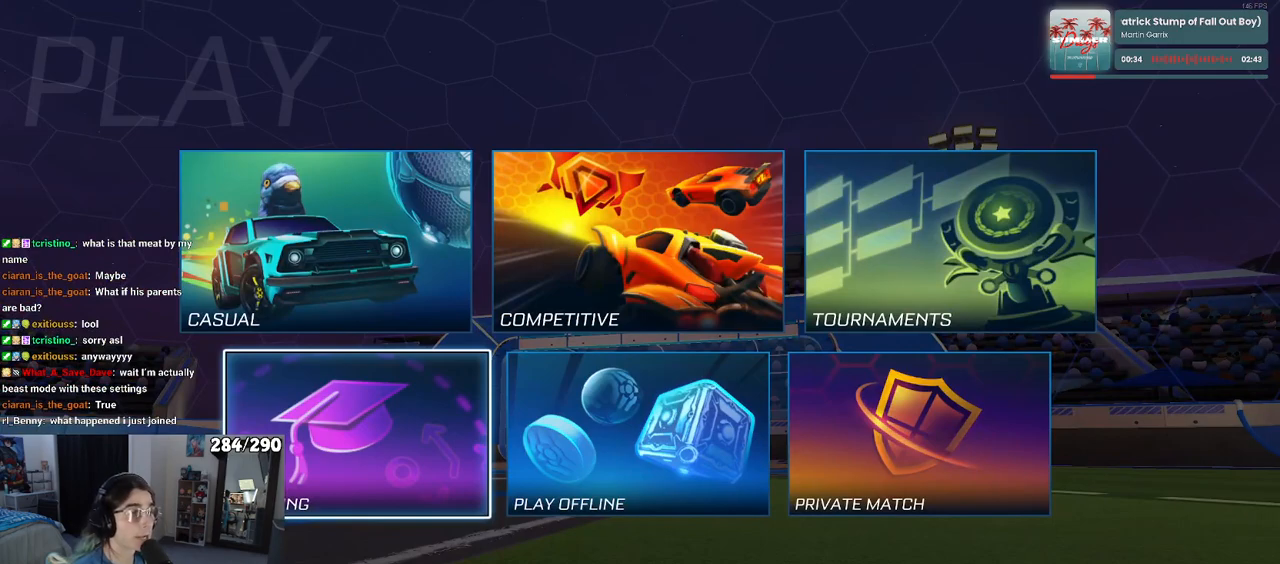
{"buttons": ["DPAD_RIGHT"], "left_stick": "center", "right_stick": "center", "events": [[450, "DPAD_RIGHT", "down"]]}